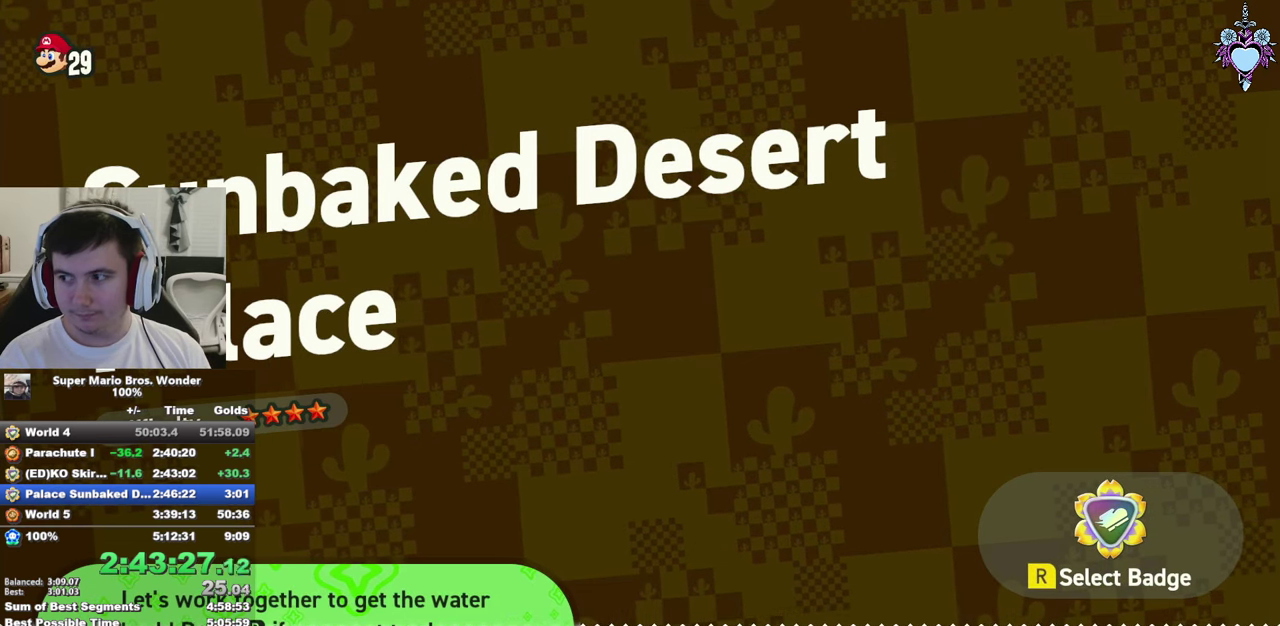
Gameplay with a controller (PlayStation layout); each line is a JSON object with the inputs held at the frame after it. "events" lists button and stick changes between this image and that frame as [ms after this image, input, new state], when the widget could be followed in between. Not read: L3 R3.
{"buttons": ["CROSS", "DPAD_RIGHT"], "left_stick": "center", "right_stick": "center", "events": [[33, "CROSS", "up"], [116, "CROSS", "down"], [183, "CROSS", "up"], [250, "DPAD_RIGHT", "down"], [283, "CROSS", "down"], [383, "CROSS", "up"], [483, "CROSS", "down"]]}
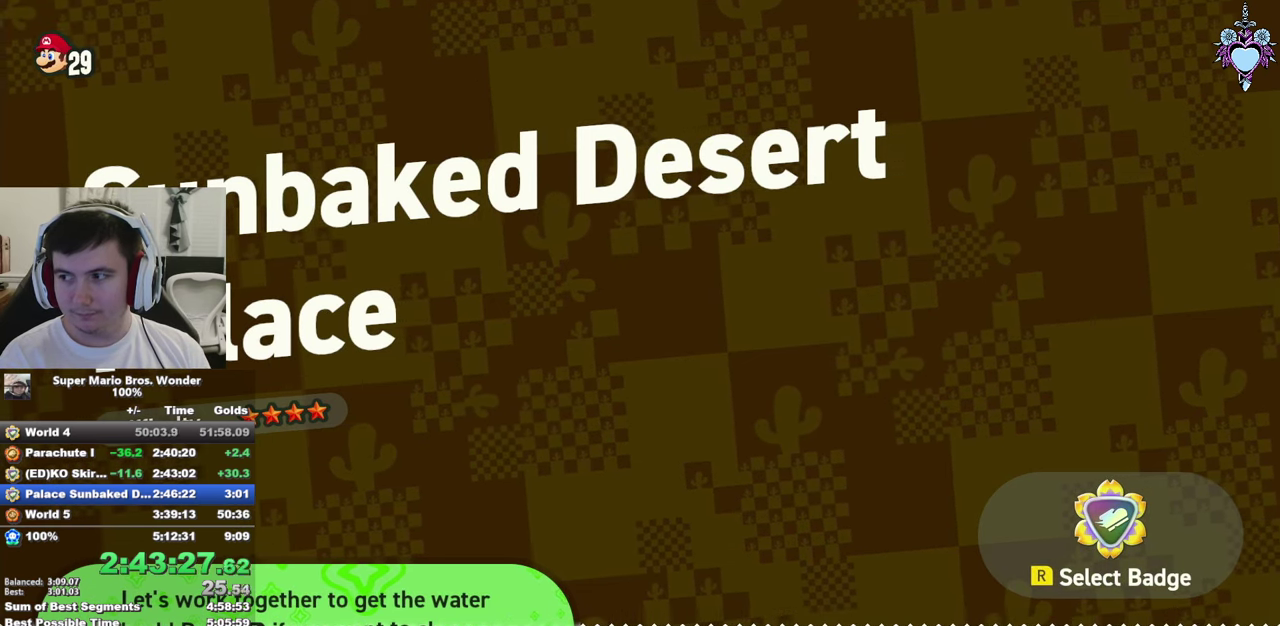
{"buttons": ["CROSS", "DPAD_RIGHT"], "left_stick": "center", "right_stick": "center", "events": [[33, "CROSS", "up"], [133, "CROSS", "down"], [183, "CROSS", "up"], [300, "CROSS", "down"], [366, "CROSS", "up"], [450, "CROSS", "down"]]}
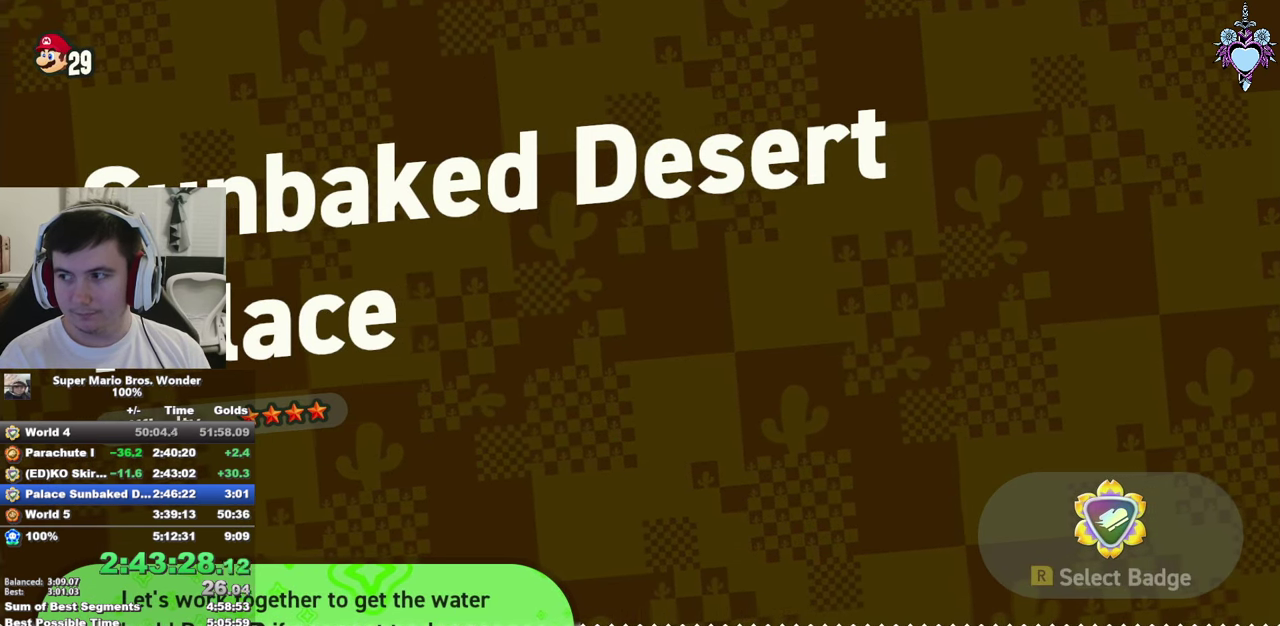
{"buttons": ["CROSS", "DPAD_RIGHT"], "left_stick": "center", "right_stick": "center", "events": [[16, "CROSS", "up"], [33, "DPAD_RIGHT", "up"], [116, "CROSS", "down"], [183, "CROSS", "up"], [300, "CROSS", "down"], [350, "CROSS", "up"], [450, "CROSS", "down"], [483, "DPAD_RIGHT", "down"]]}
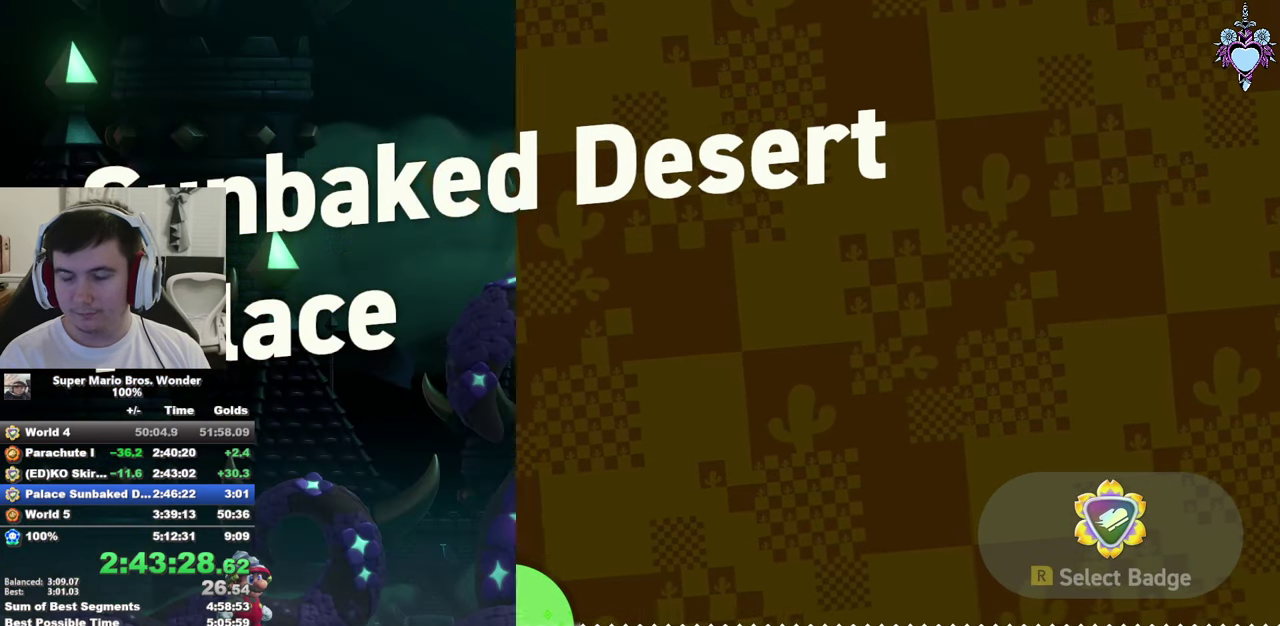
{"buttons": ["SQUARE", "DPAD_RIGHT"], "left_stick": "center", "right_stick": "center", "events": [[83, "CROSS", "up"], [83, "SQUARE", "down"]]}
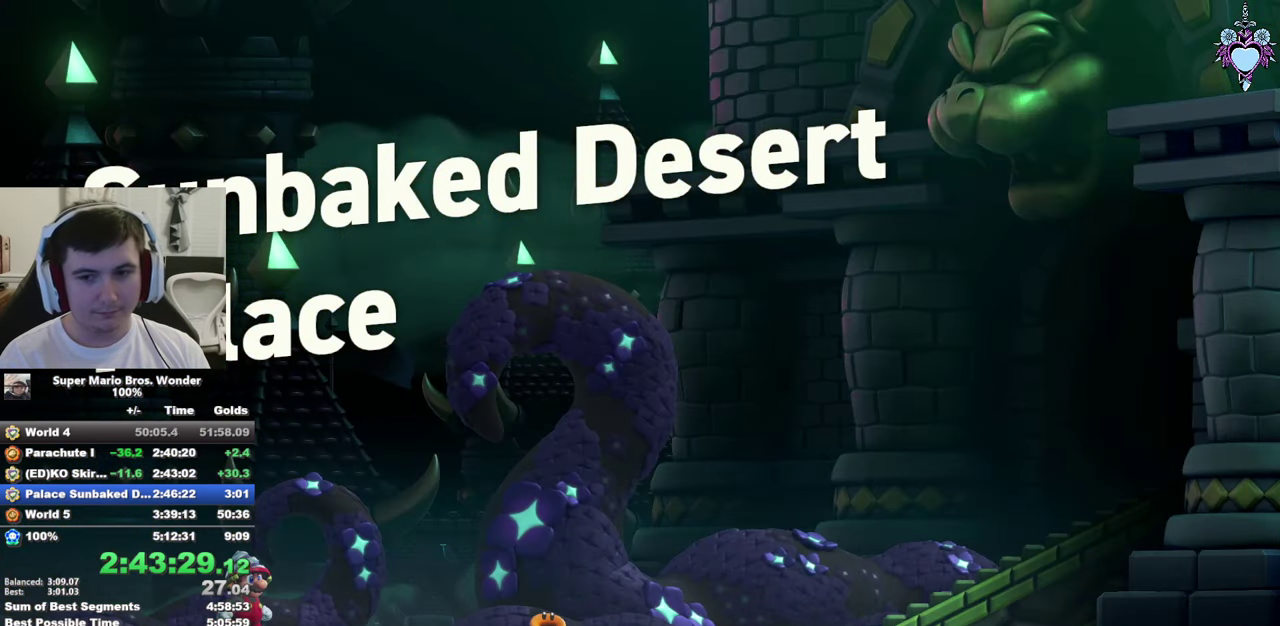
{"buttons": ["SQUARE", "DPAD_RIGHT"], "left_stick": "center", "right_stick": "center", "events": []}
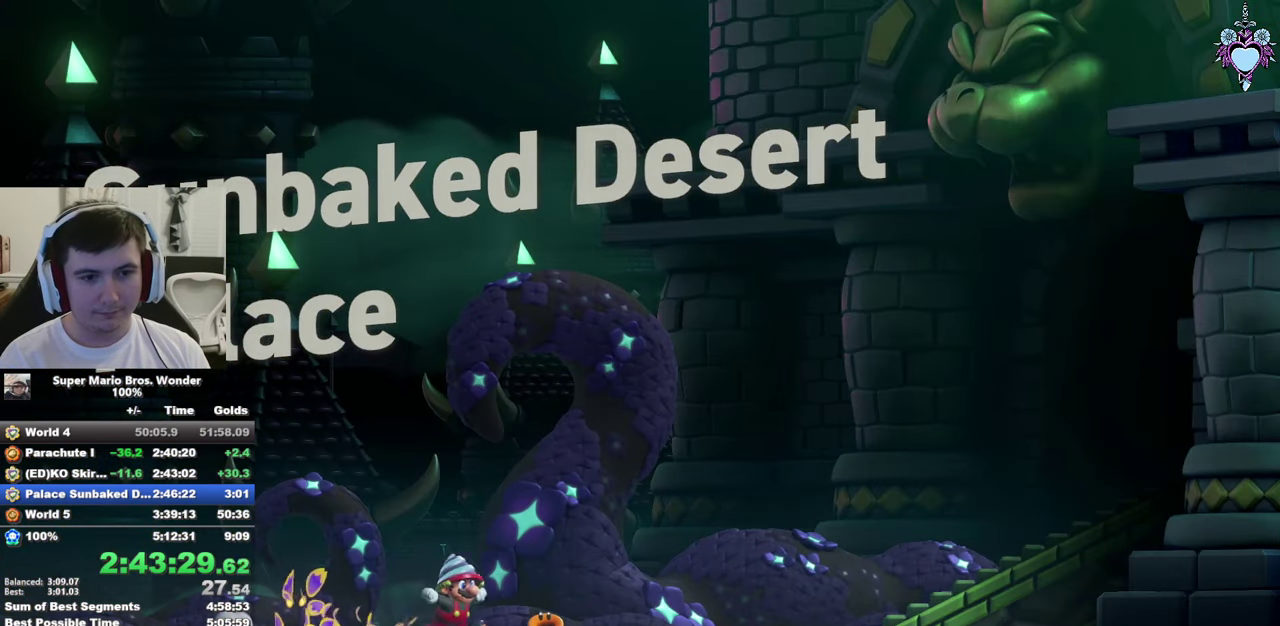
{"buttons": ["CROSS", "SQUARE", "DPAD_RIGHT"], "left_stick": "center", "right_stick": "center", "events": [[400, "CROSS", "down"]]}
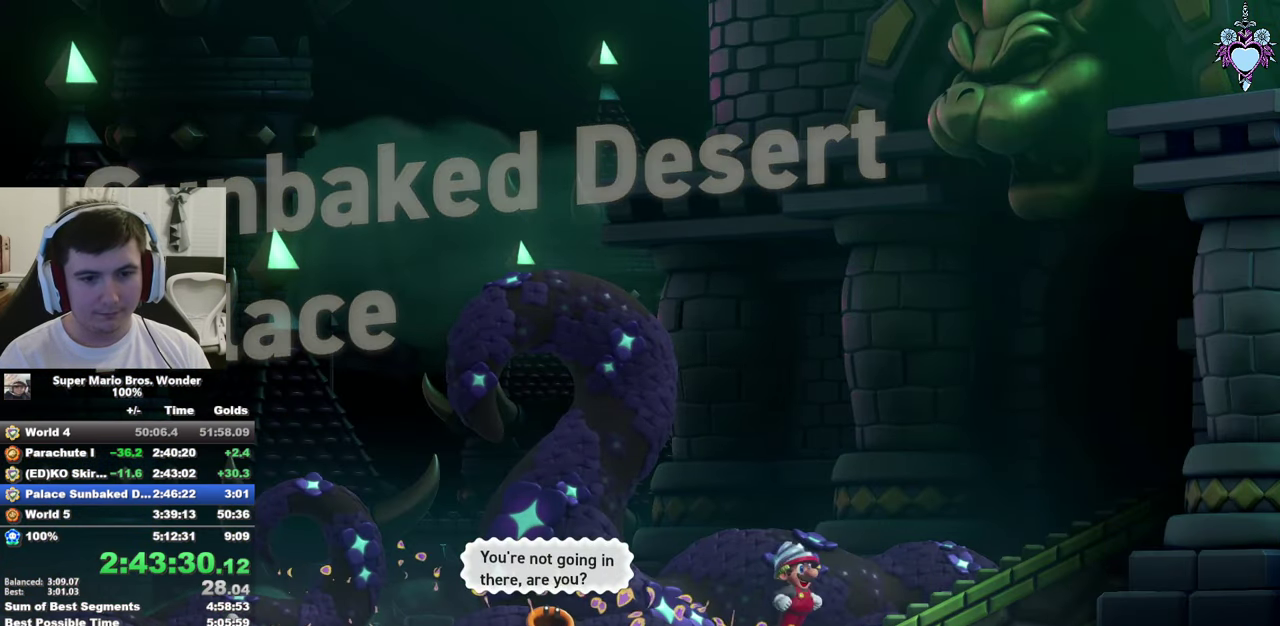
{"buttons": ["DPAD_RIGHT"], "left_stick": "center", "right_stick": "center", "events": [[233, "CROSS", "up"], [266, "R1", "down"], [316, "SQUARE", "up"], [350, "R1", "up"]]}
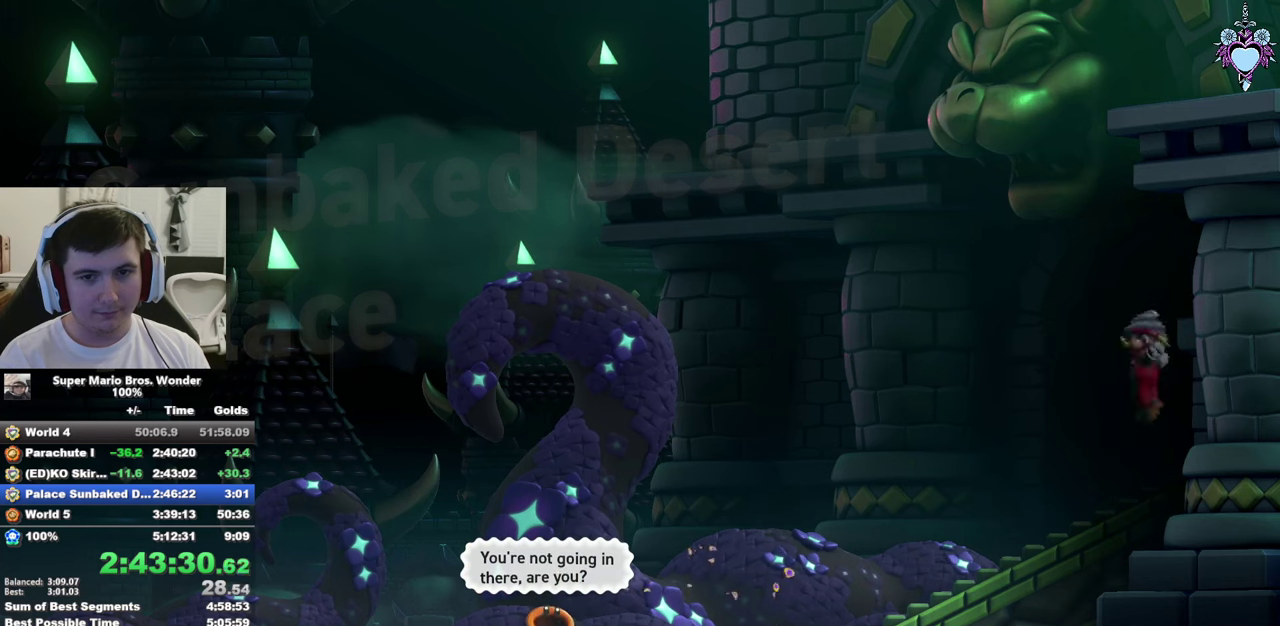
{"buttons": ["DPAD_RIGHT"], "left_stick": "center", "right_stick": "center", "events": []}
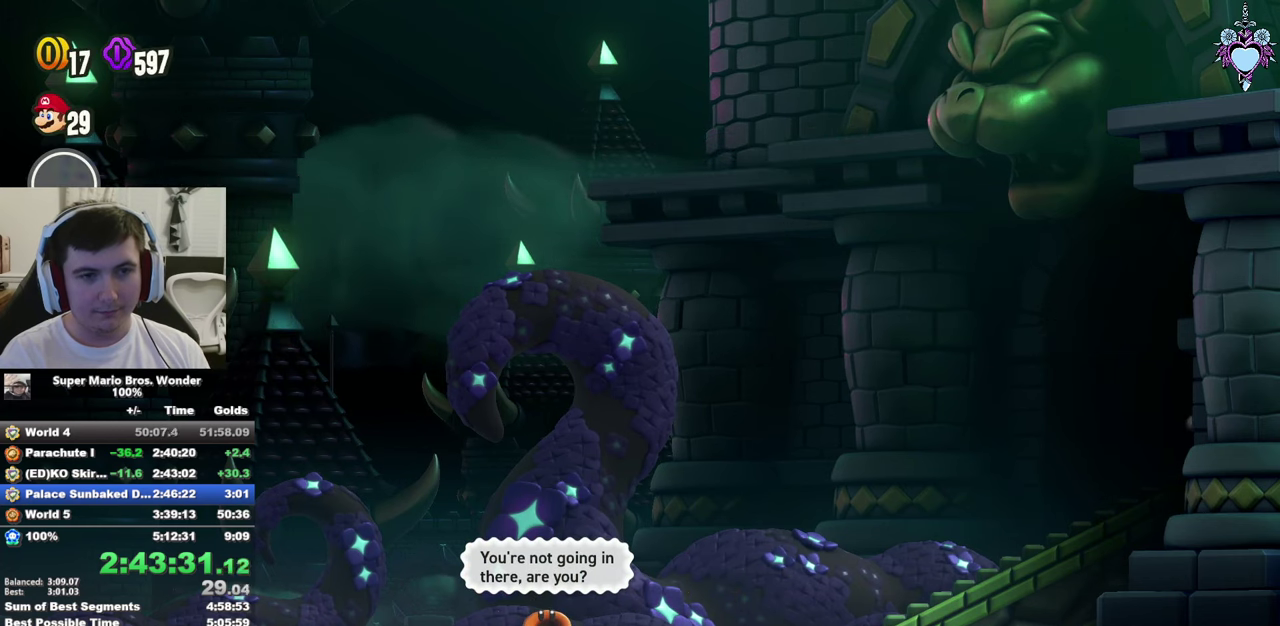
{"buttons": [], "left_stick": "center", "right_stick": "center", "events": [[300, "DPAD_RIGHT", "up"]]}
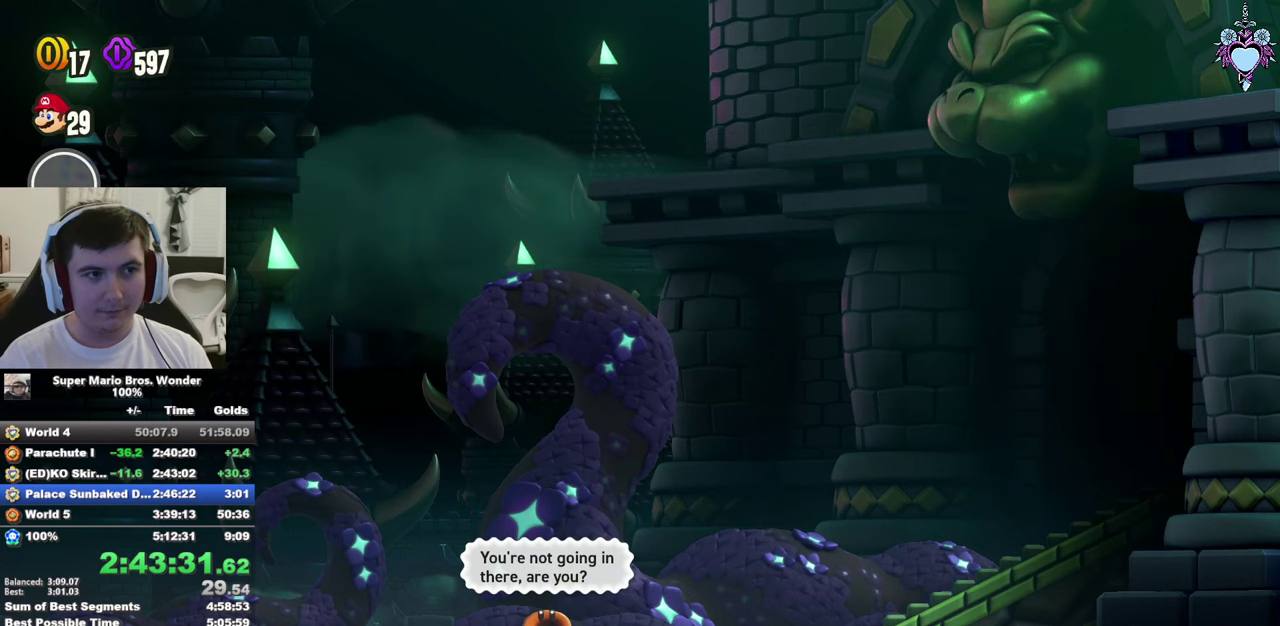
{"buttons": ["SQUARE"], "left_stick": "center", "right_stick": "center", "events": [[67, "SQUARE", "down"]]}
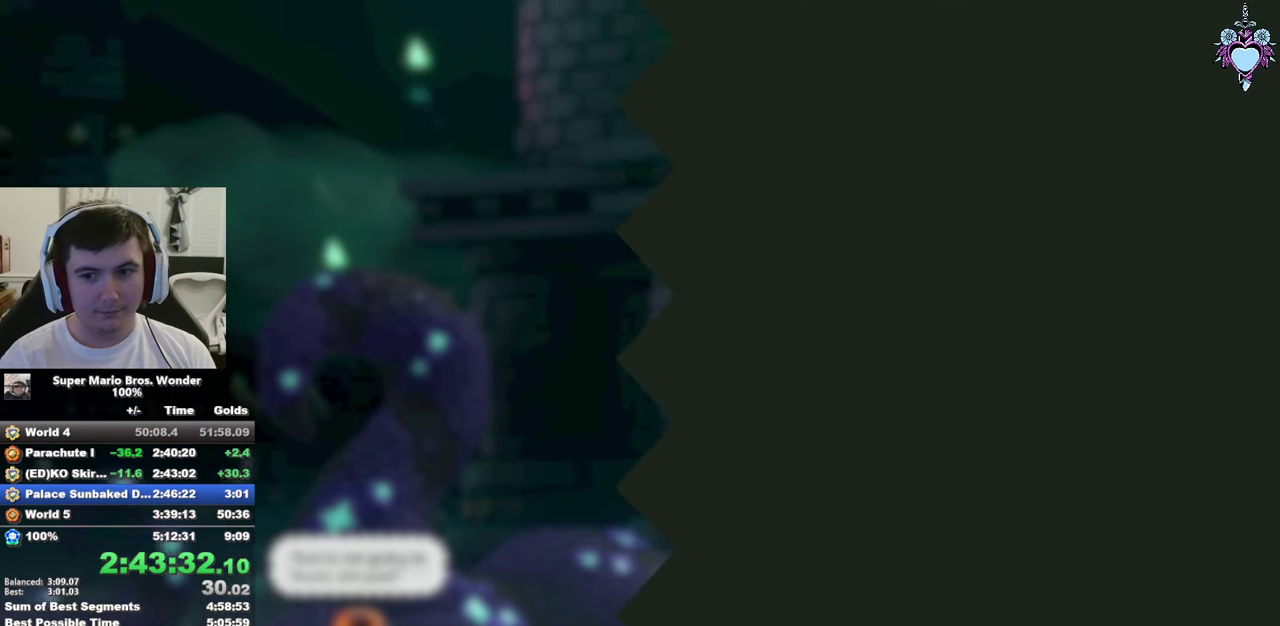
{"buttons": ["SQUARE", "DPAD_RIGHT"], "left_stick": "center", "right_stick": "center", "events": [[67, "DPAD_RIGHT", "down"], [200, "DPAD_RIGHT", "up"], [467, "DPAD_RIGHT", "down"]]}
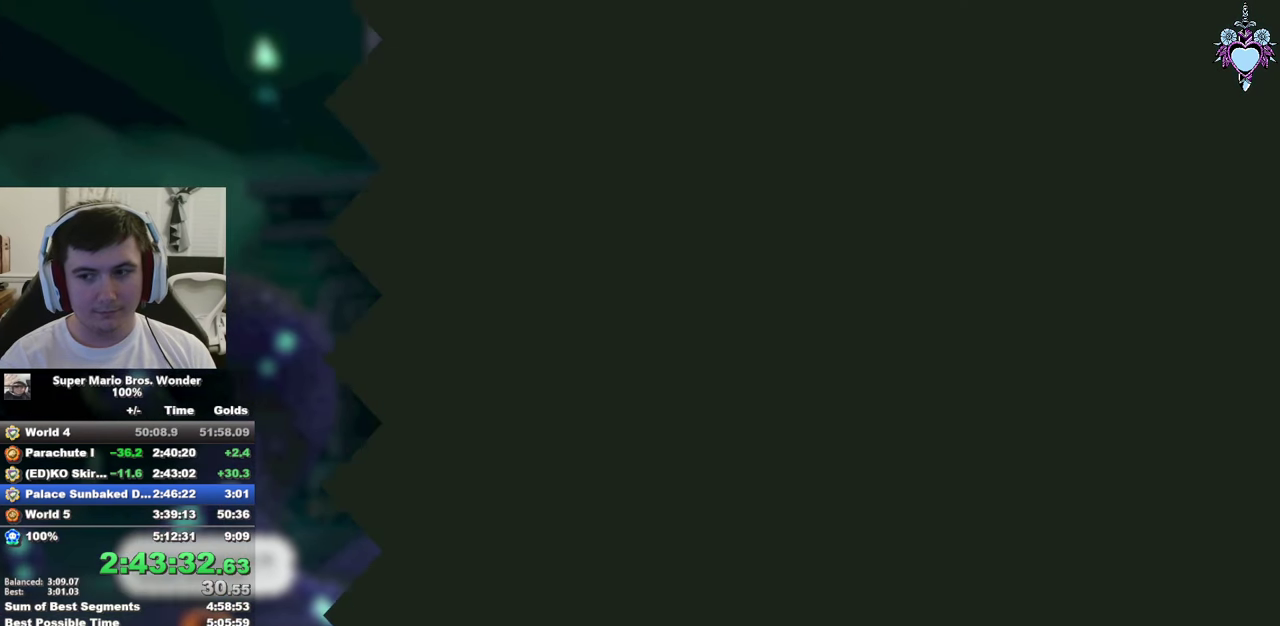
{"buttons": ["SQUARE", "DPAD_RIGHT"], "left_stick": "center", "right_stick": "center", "events": [[100, "DPAD_RIGHT", "up"], [350, "DPAD_RIGHT", "down"]]}
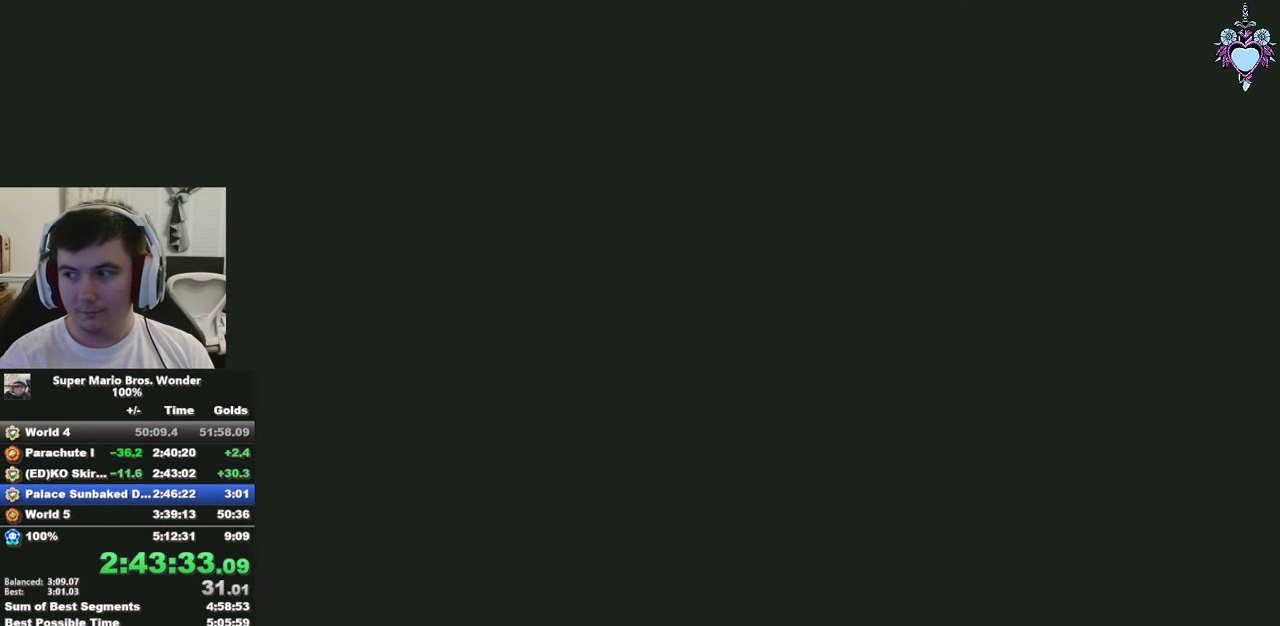
{"buttons": ["SQUARE", "DPAD_RIGHT"], "left_stick": "center", "right_stick": "center", "events": []}
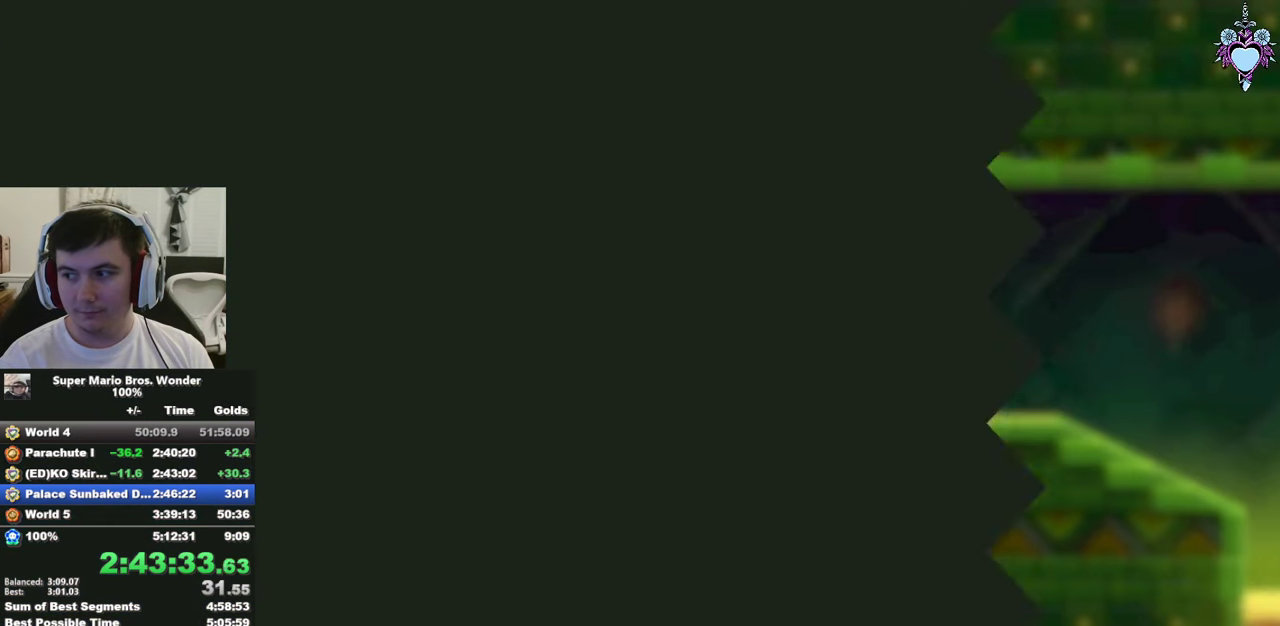
{"buttons": ["SQUARE", "DPAD_RIGHT"], "left_stick": "center", "right_stick": "center", "events": []}
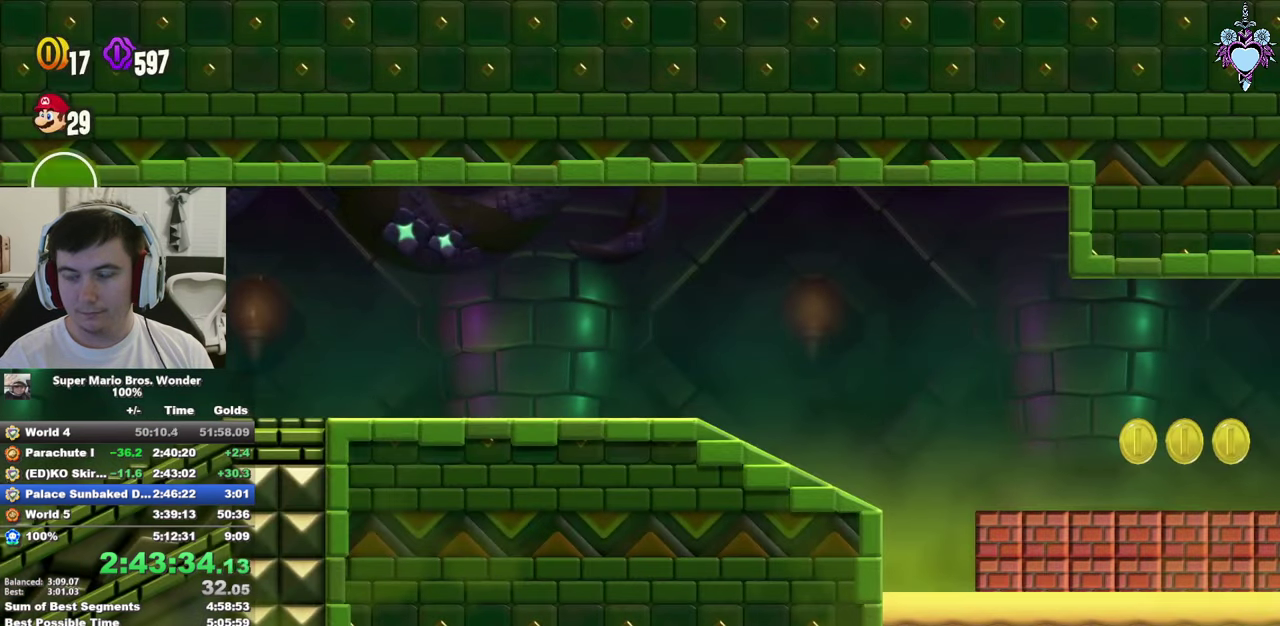
{"buttons": ["SQUARE", "DPAD_RIGHT"], "left_stick": "center", "right_stick": "center", "events": []}
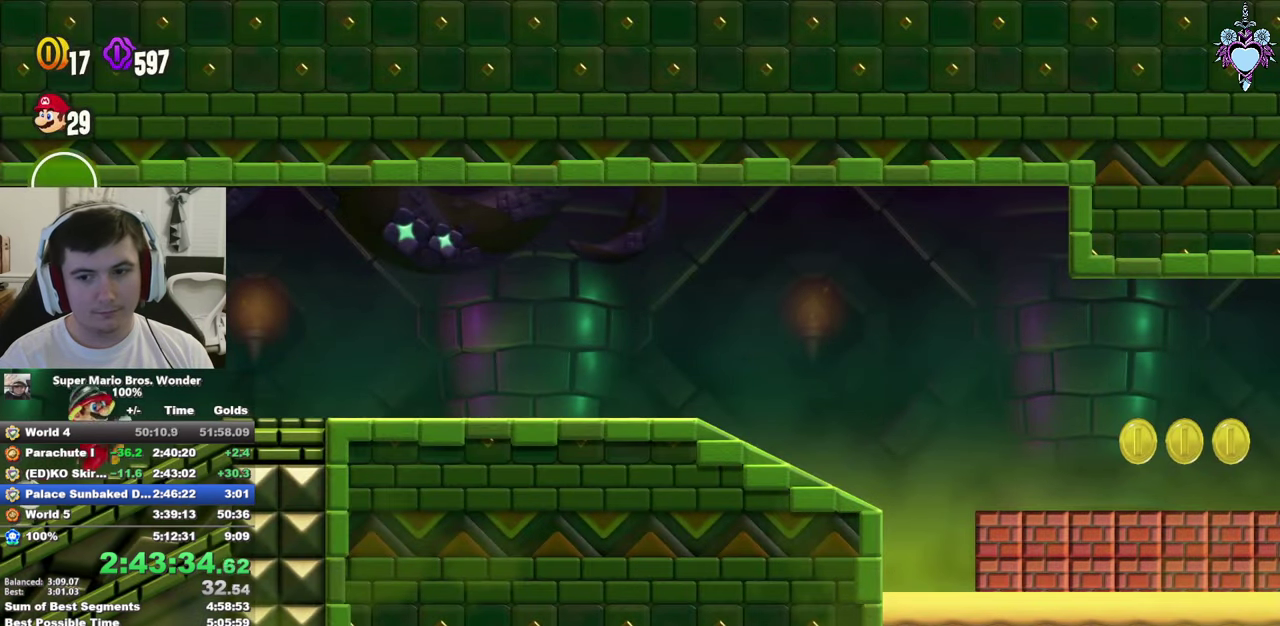
{"buttons": ["SQUARE", "DPAD_DOWN", "DPAD_RIGHT"], "left_stick": "center", "right_stick": "center", "events": [[500, "DPAD_DOWN", "down"]]}
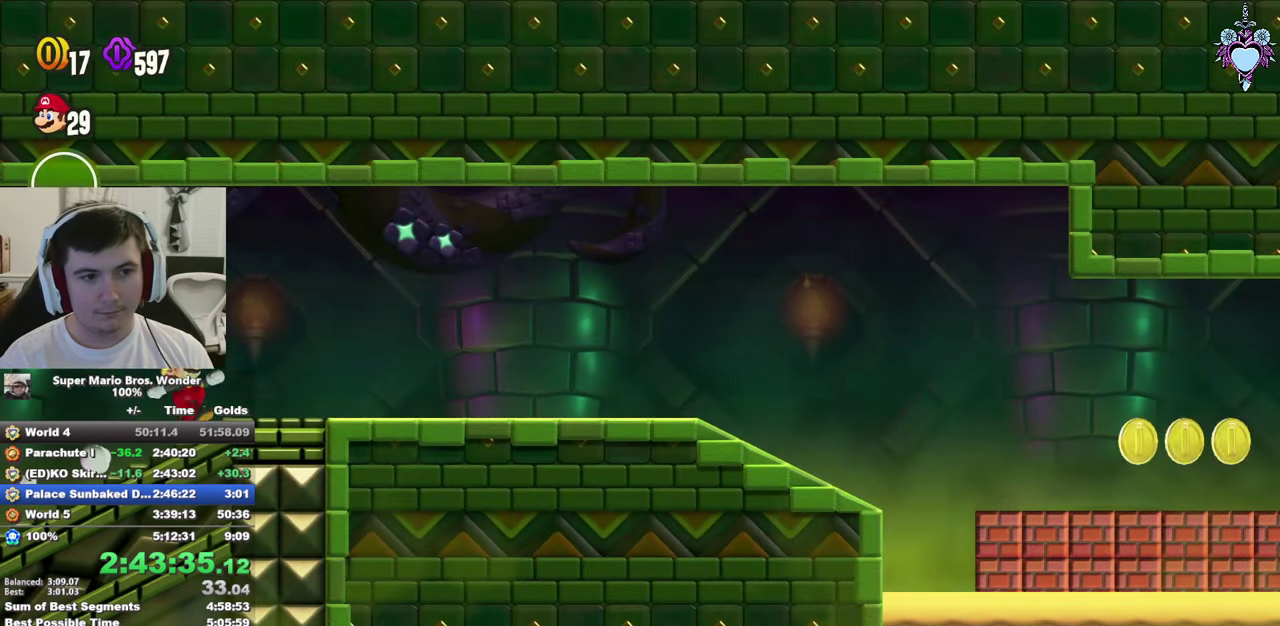
{"buttons": ["DPAD_RIGHT"], "left_stick": "center", "right_stick": "center", "events": [[117, "DPAD_DOWN", "up"], [350, "SQUARE", "up"]]}